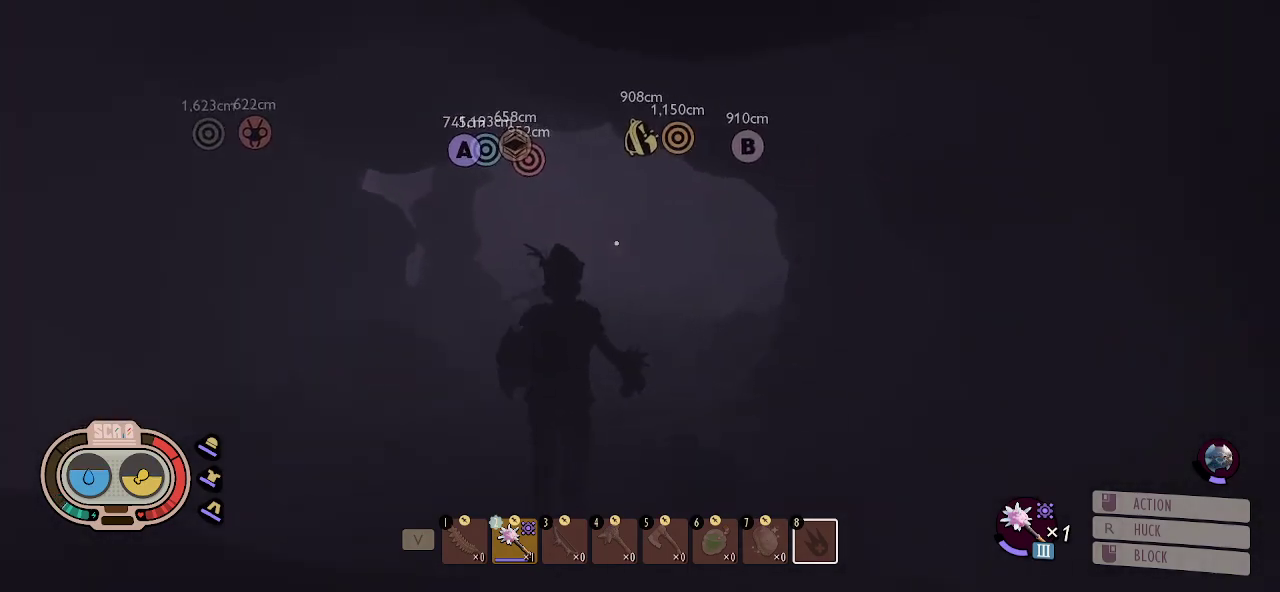
Gameplay with keyboard and mouse; each line is a JSON object with the keys and mouse buttons held at the frame after it. "events" lists presses ("down") and releases ("up") of "1", "2", "3", "4", "5", "a", "alt", "c", "caps_lock", "ctrl", "d", "e", "f", "g", "q", "r", "s", "shift", "space", "t", "tab", "v", "w", "x", "z", "mouse_left", "mouse_wheel" and "mouse_right" between this image and that frame as [ms after this image, input, new state], when the widget could be followed in between. "mouse_left", "mouse_wheel", "mouse_right" = the "left", "wheel", "right" buttons of the "mouse" list. No other keys are recorded. "wheel" means that the mouse wheel is clicked or scrolled. "mouse_move" is the direction in which the mouse moves at that frame (one of eight, or "still"), when it could be read.
{"keys": ["shift", "w"], "mouse": [], "mouse_move": "still", "events": []}
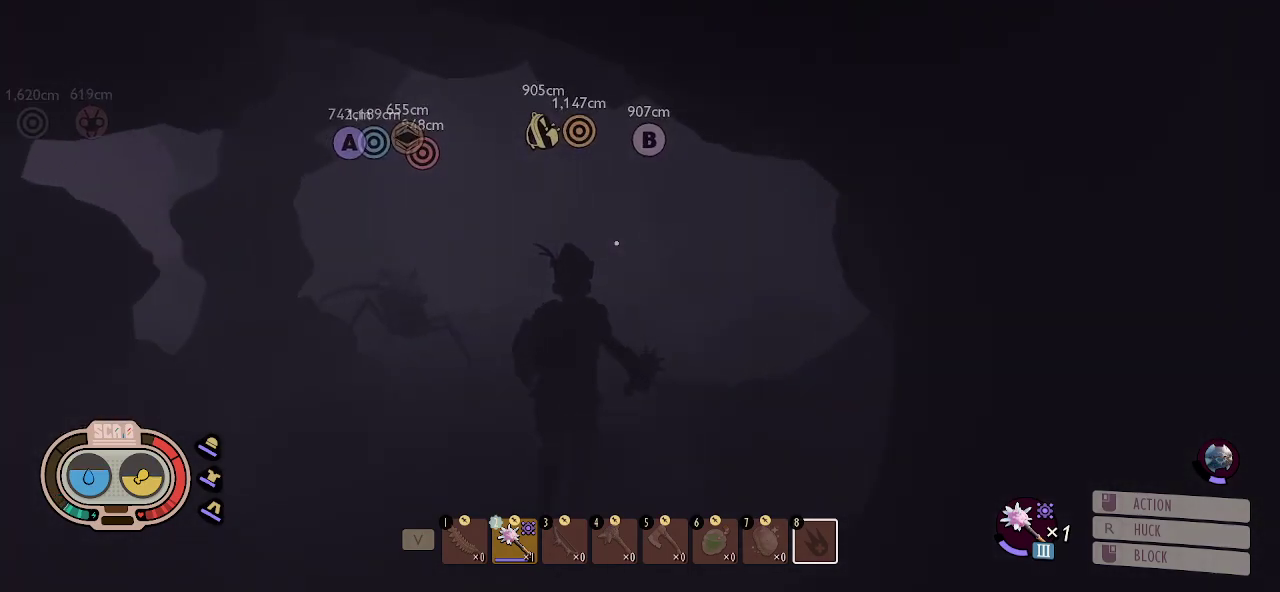
{"keys": ["shift", "w"], "mouse": [], "mouse_move": "left", "events": []}
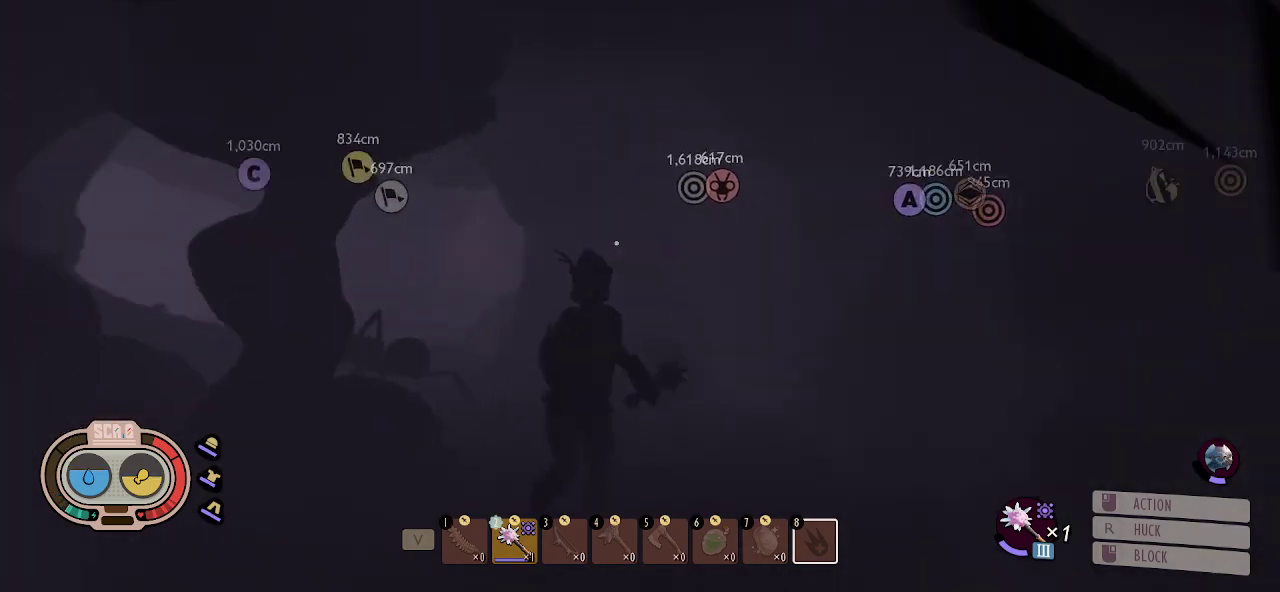
{"keys": ["shift", "w"], "mouse": [], "mouse_move": "left", "events": []}
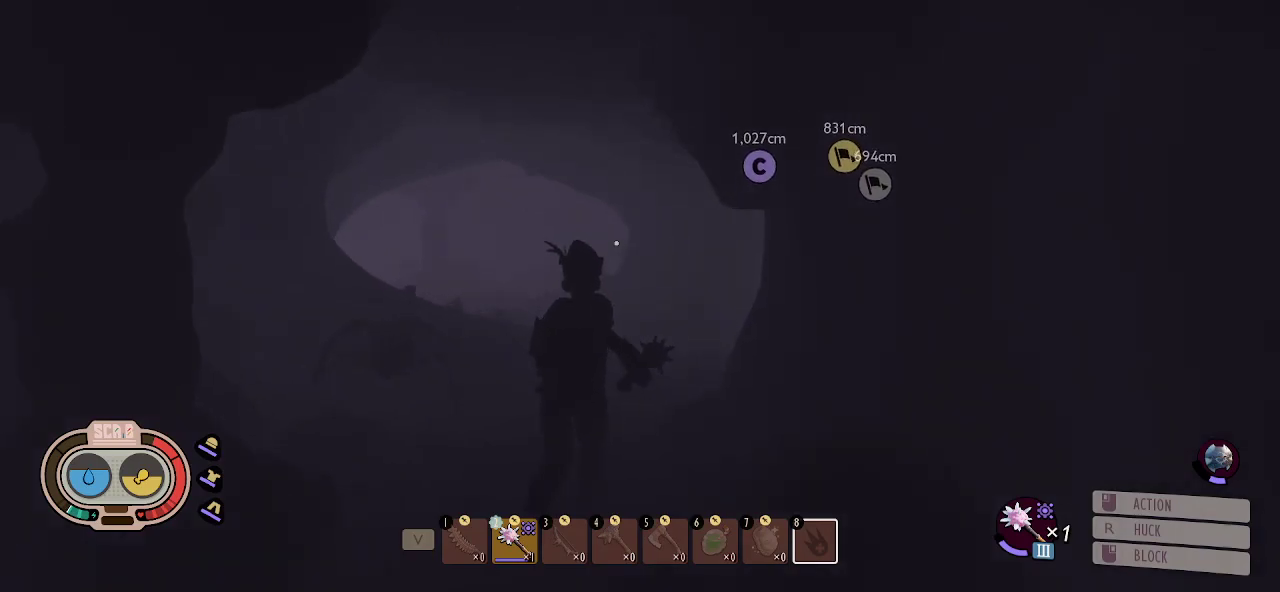
{"keys": ["a", "shift", "w"], "mouse": [], "mouse_move": "right", "events": [[433, "a", "down"]]}
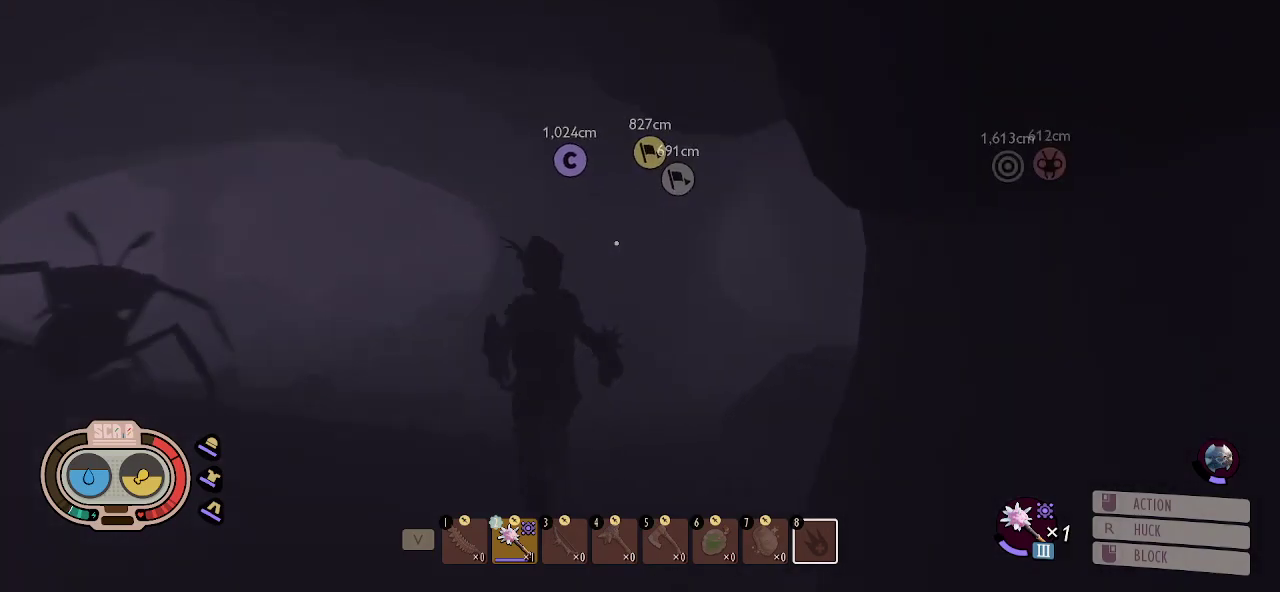
{"keys": ["a", "shift", "w"], "mouse": [], "mouse_move": "left", "events": [[216, "a", "up"], [450, "a", "down"]]}
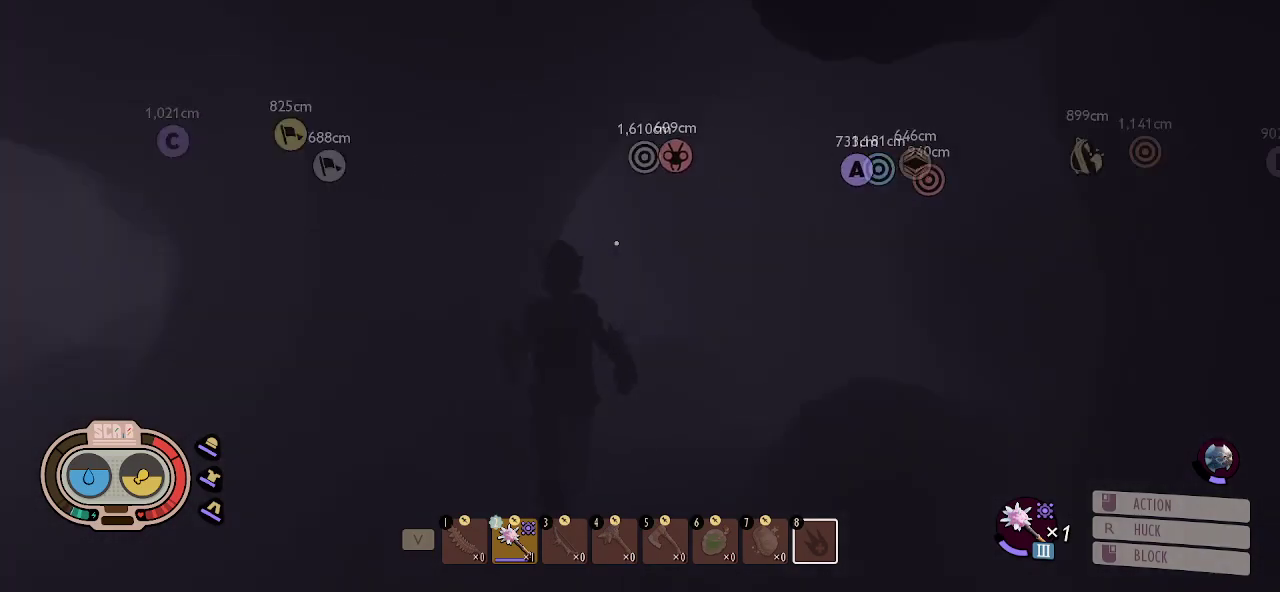
{"keys": ["a", "shift", "w"], "mouse": [], "mouse_move": "left", "events": [[100, "w", "up"], [333, "w", "down"]]}
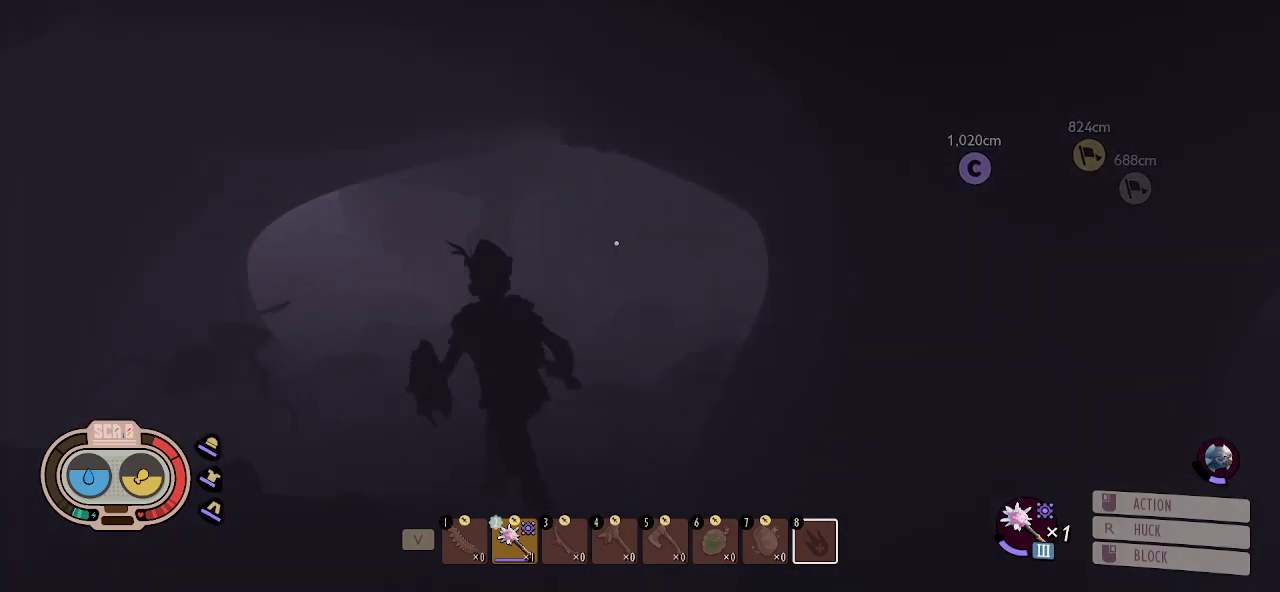
{"keys": ["shift", "w"], "mouse": [], "mouse_move": "still", "events": [[66, "a", "up"]]}
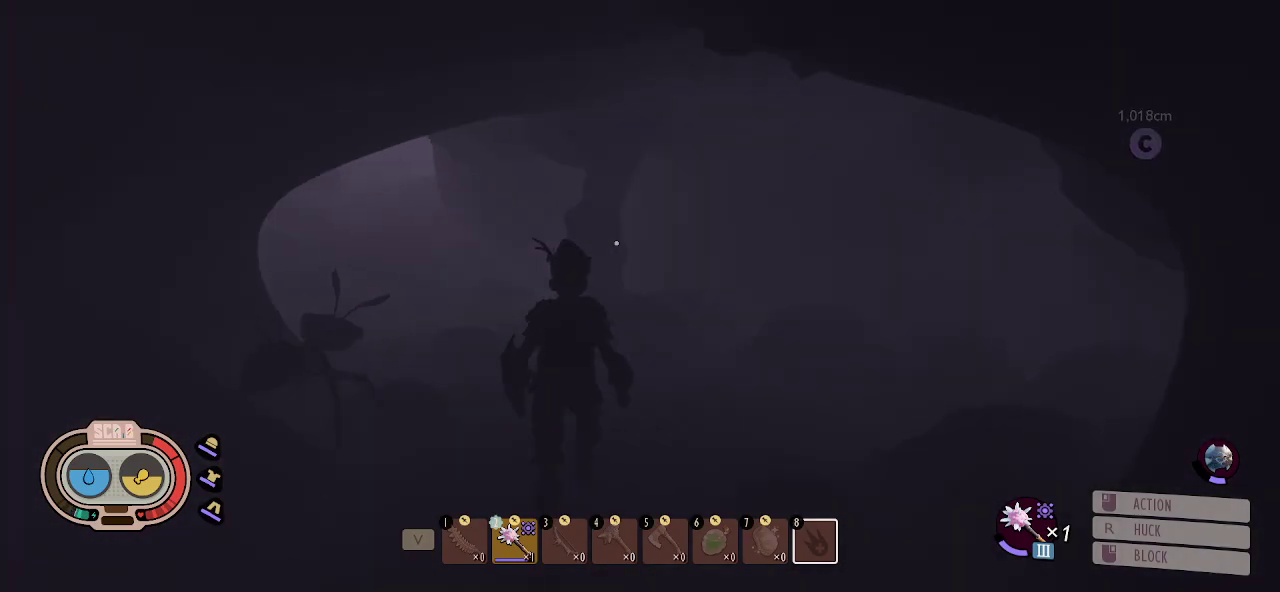
{"keys": ["shift", "w"], "mouse": [], "mouse_move": "still", "events": []}
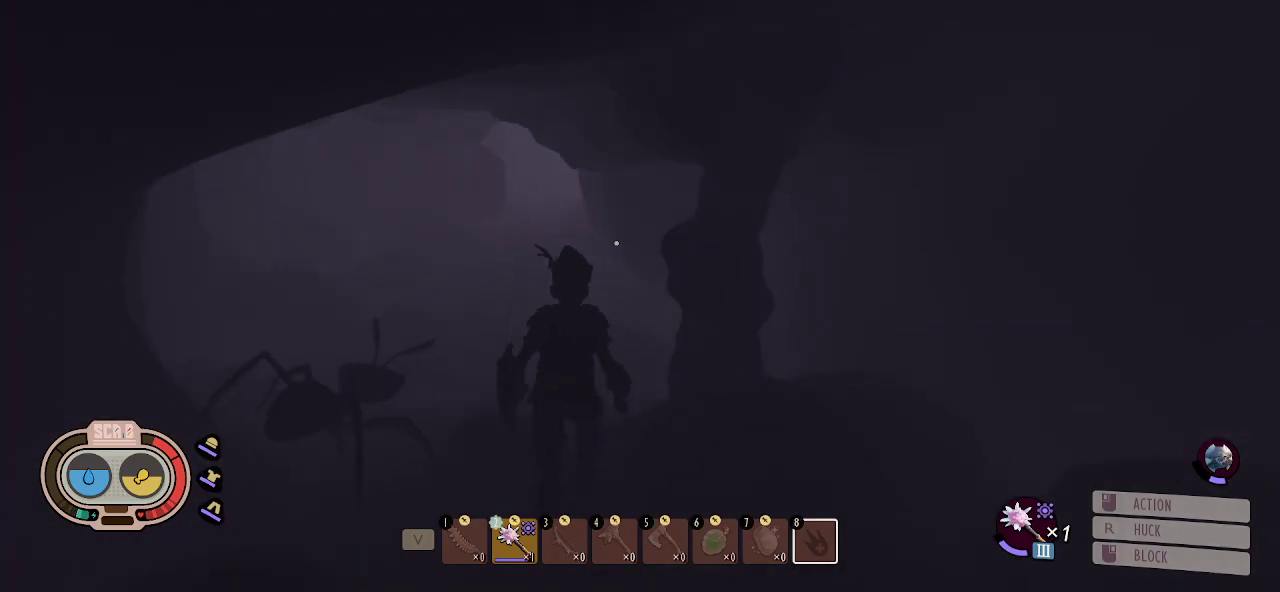
{"keys": ["shift", "w"], "mouse": [], "mouse_move": "still", "events": [[100, "a", "down"], [233, "a", "up"]]}
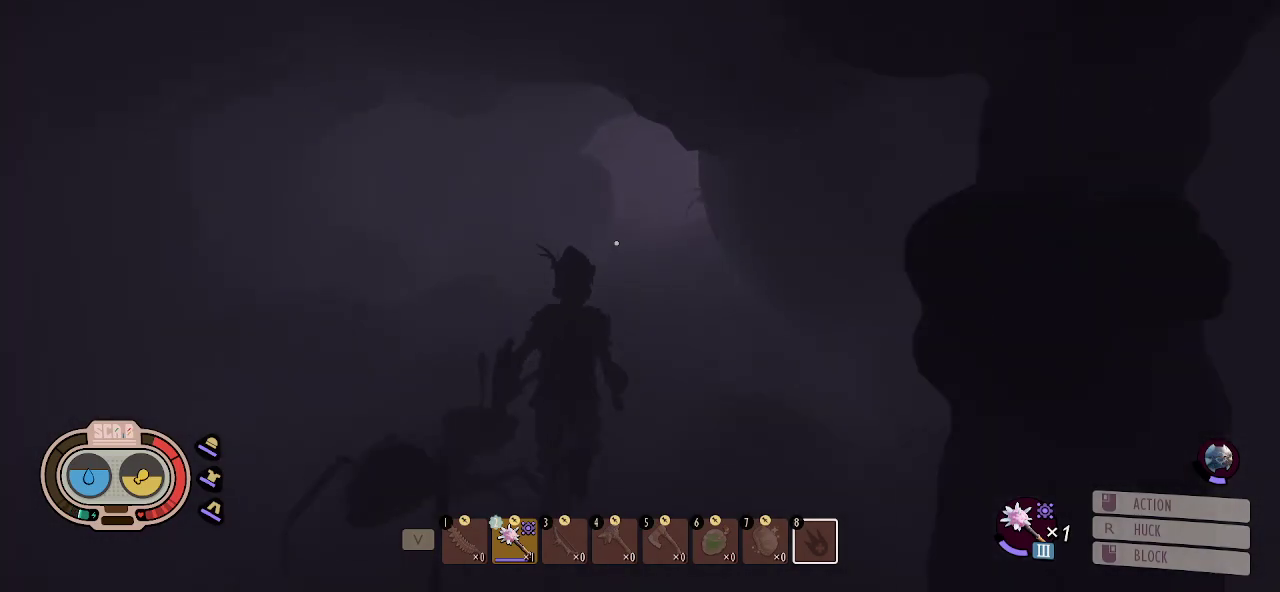
{"keys": ["shift", "w"], "mouse": [], "mouse_move": "right", "events": []}
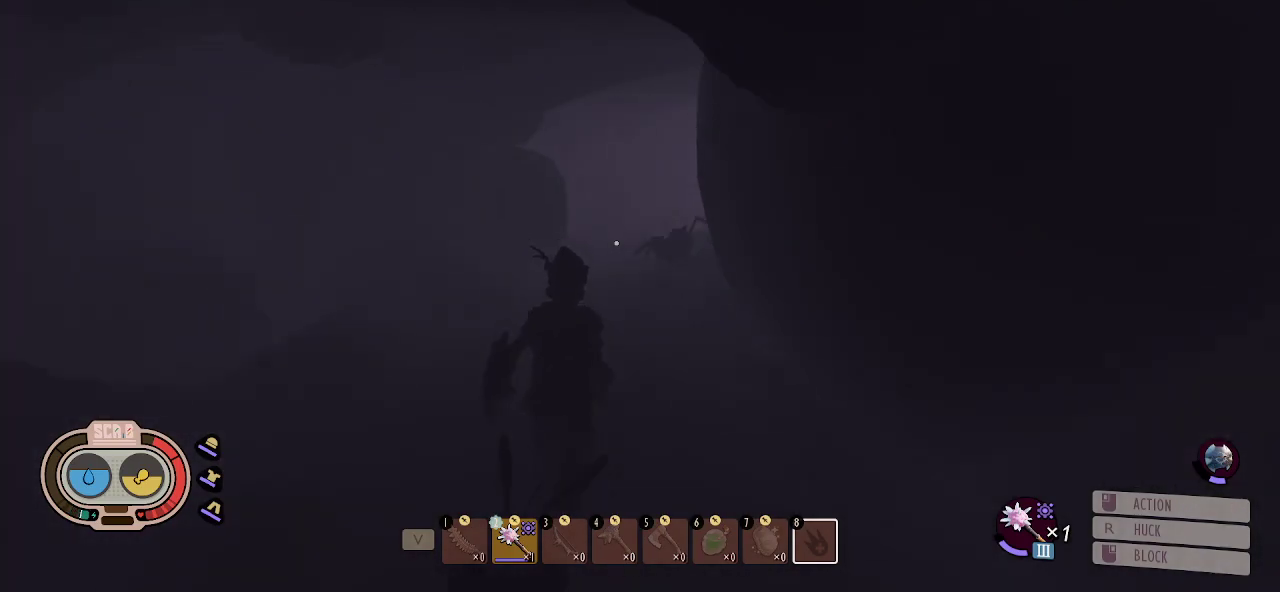
{"keys": ["shift", "w"], "mouse": [], "mouse_move": "right", "events": [[366, "a", "down"], [500, "a", "up"]]}
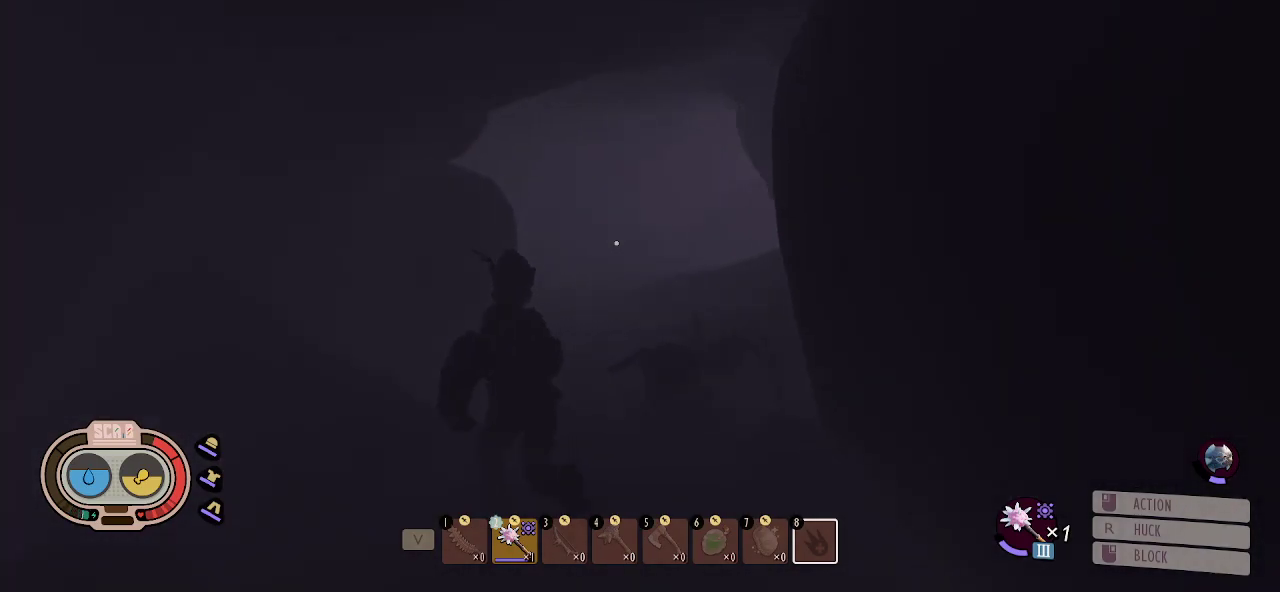
{"keys": ["shift", "w"], "mouse": [], "mouse_move": "right", "events": []}
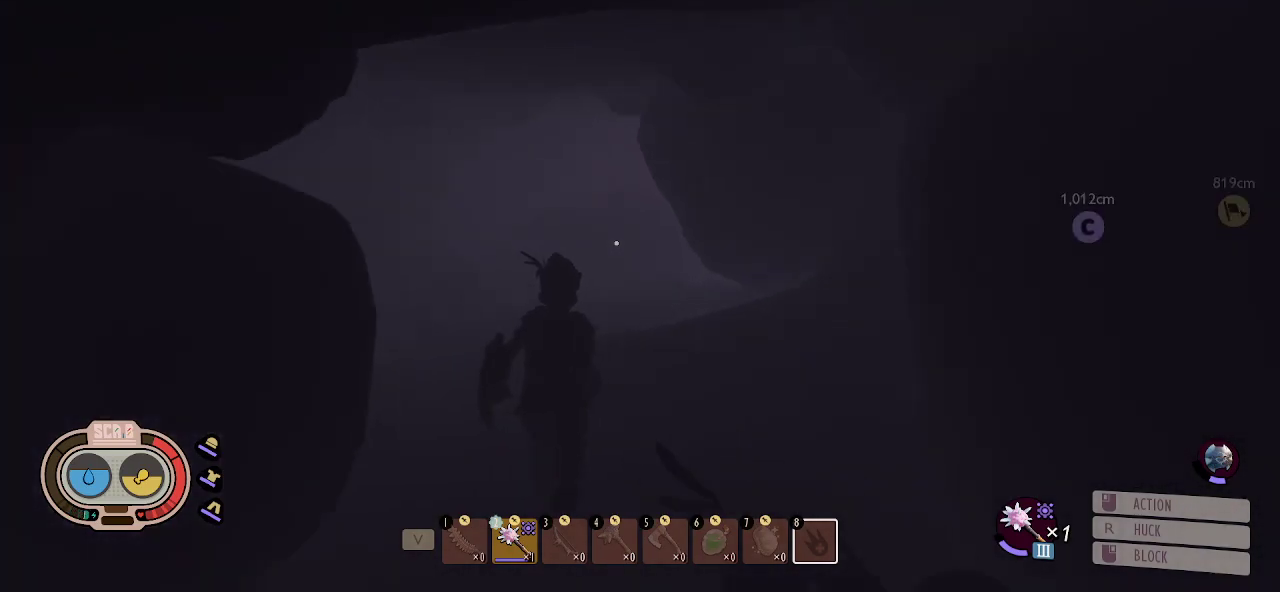
{"keys": ["a", "shift", "w"], "mouse": [], "mouse_move": "right", "events": [[433, "a", "down"]]}
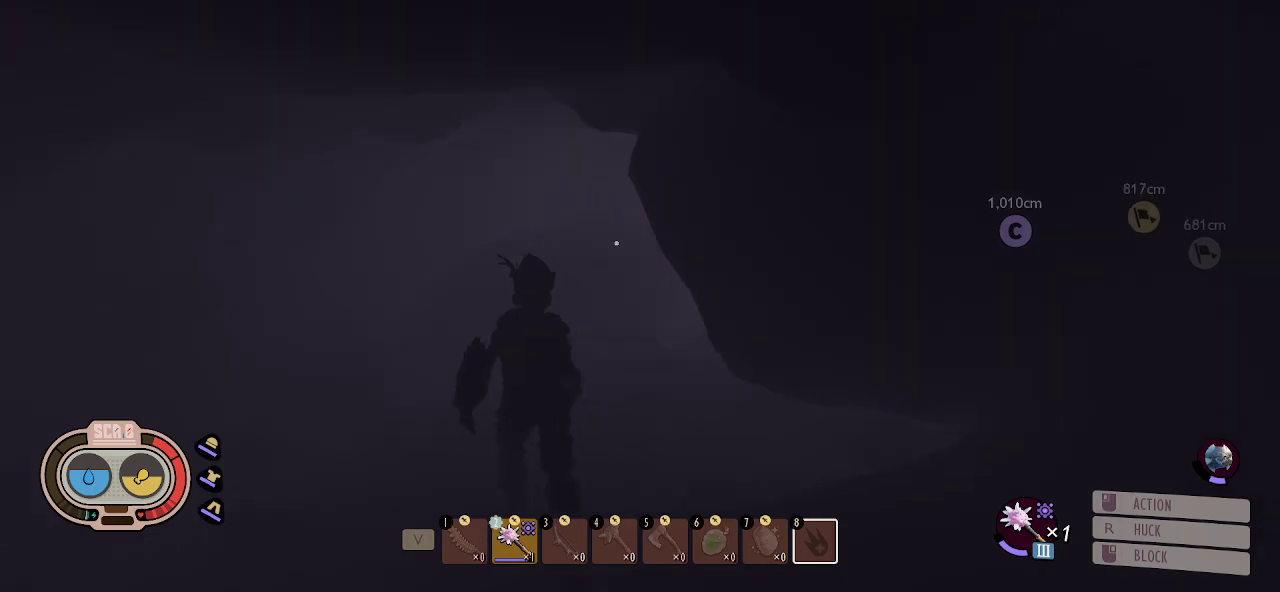
{"keys": ["shift", "w"], "mouse": [], "mouse_move": "still", "events": [[216, "a", "up"]]}
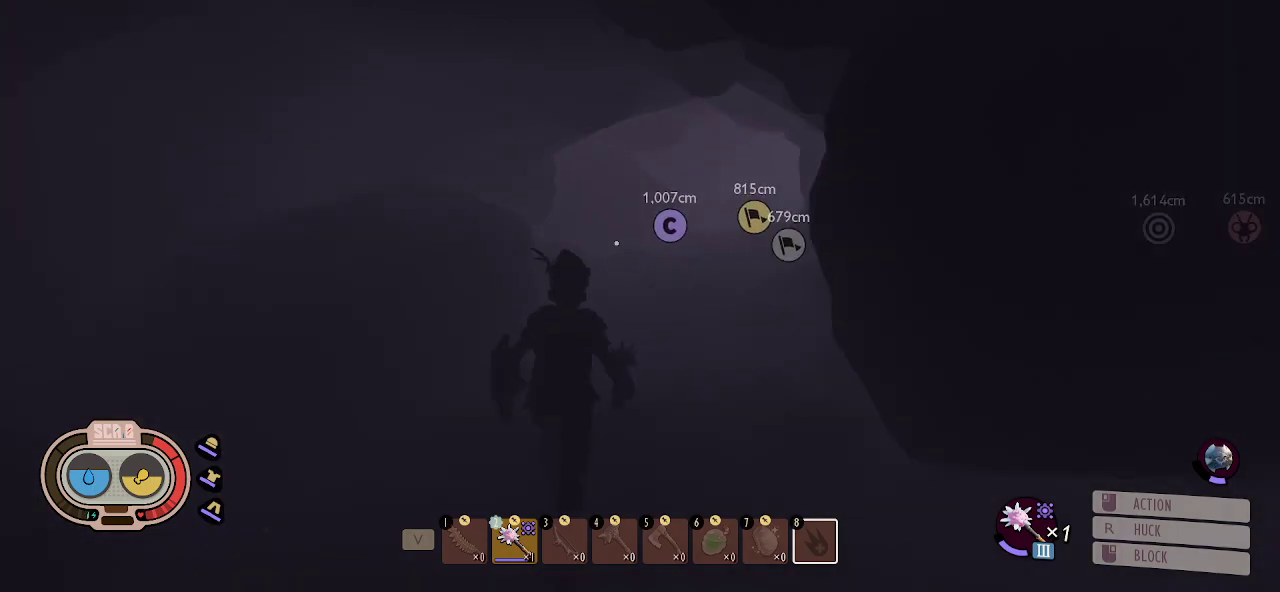
{"keys": ["shift", "w"], "mouse": [], "mouse_move": "right", "events": []}
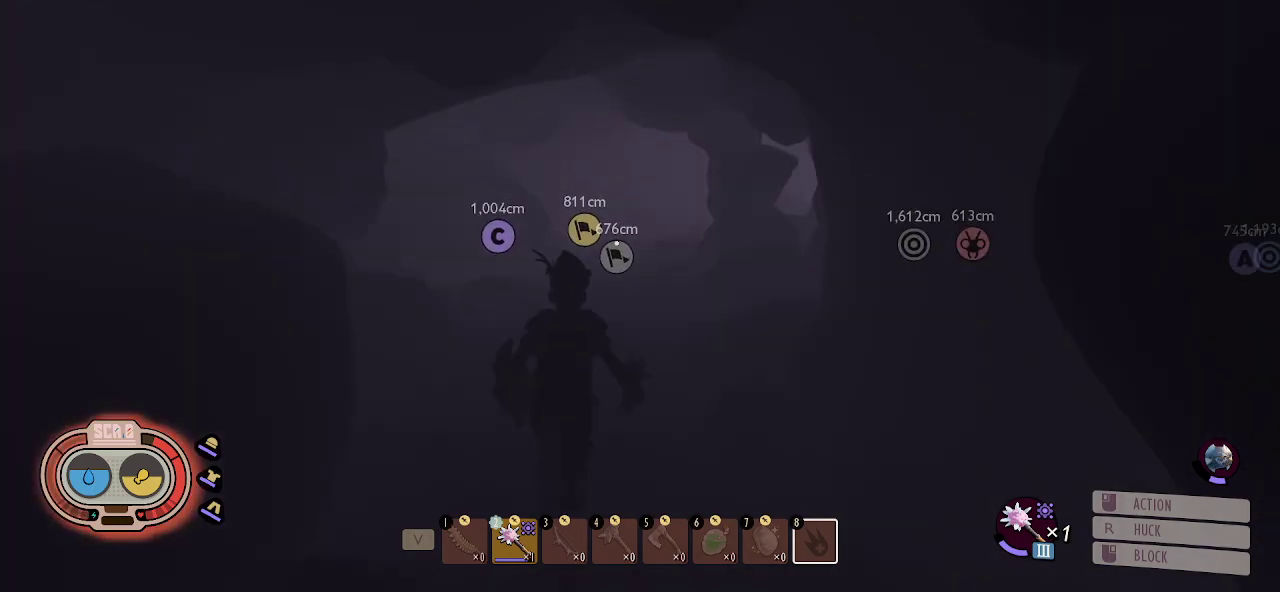
{"keys": ["shift", "w"], "mouse": [], "mouse_move": "still", "events": []}
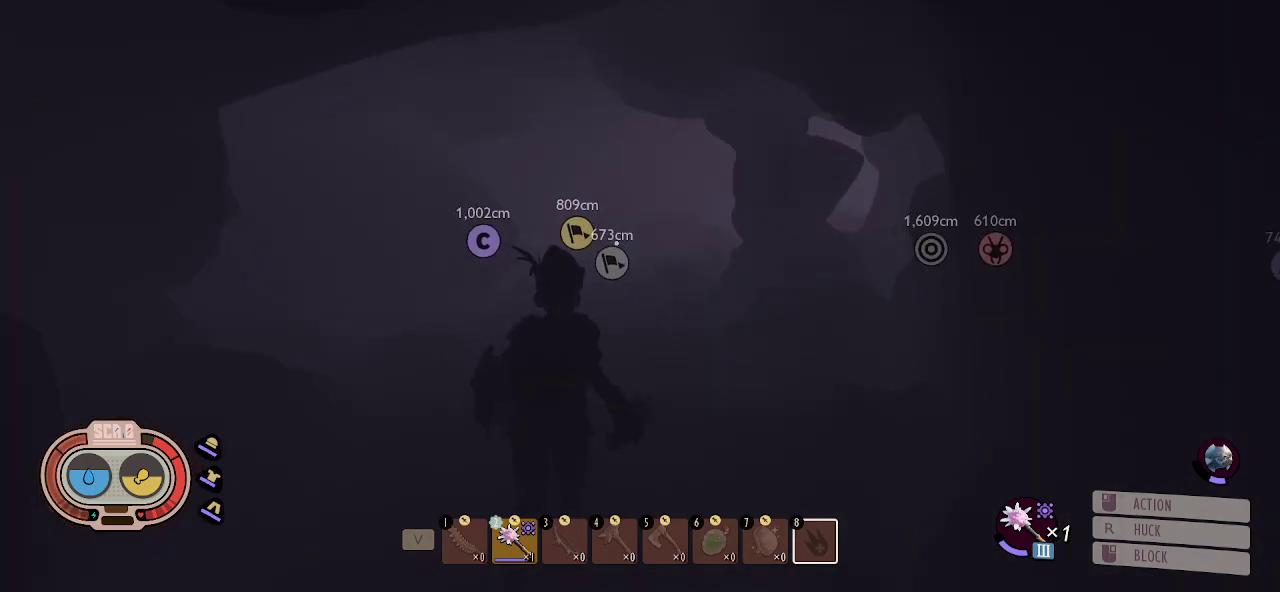
{"keys": ["w"], "mouse": [], "mouse_move": "still", "events": [[450, "shift", "up"]]}
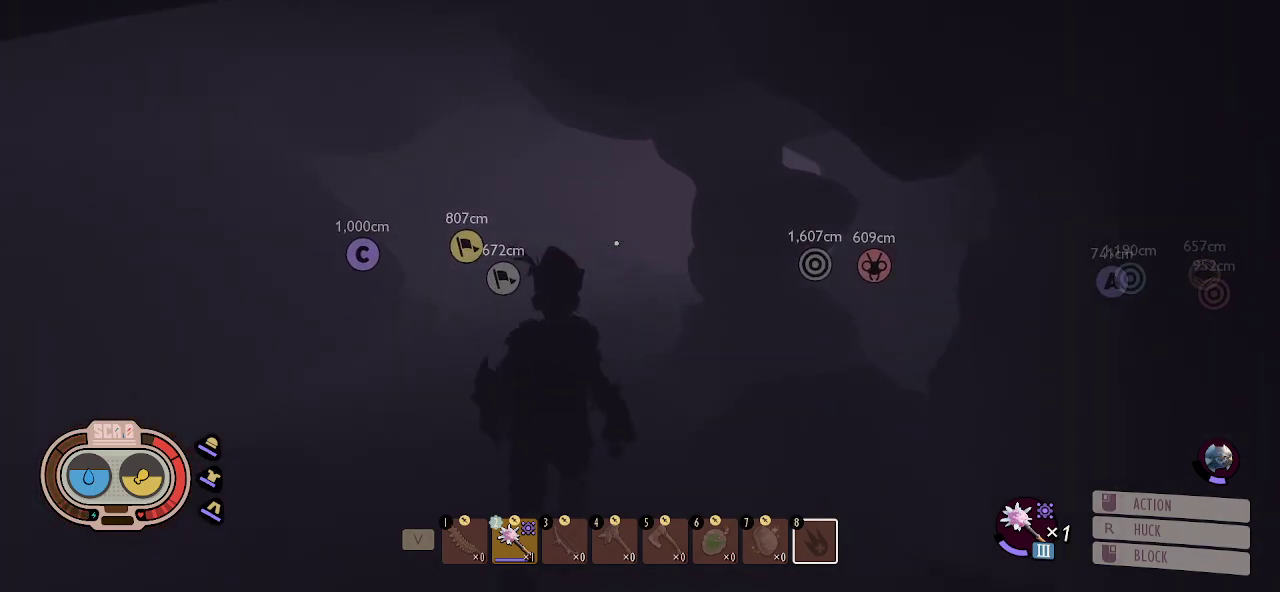
{"keys": ["w"], "mouse": [], "mouse_move": "still", "events": []}
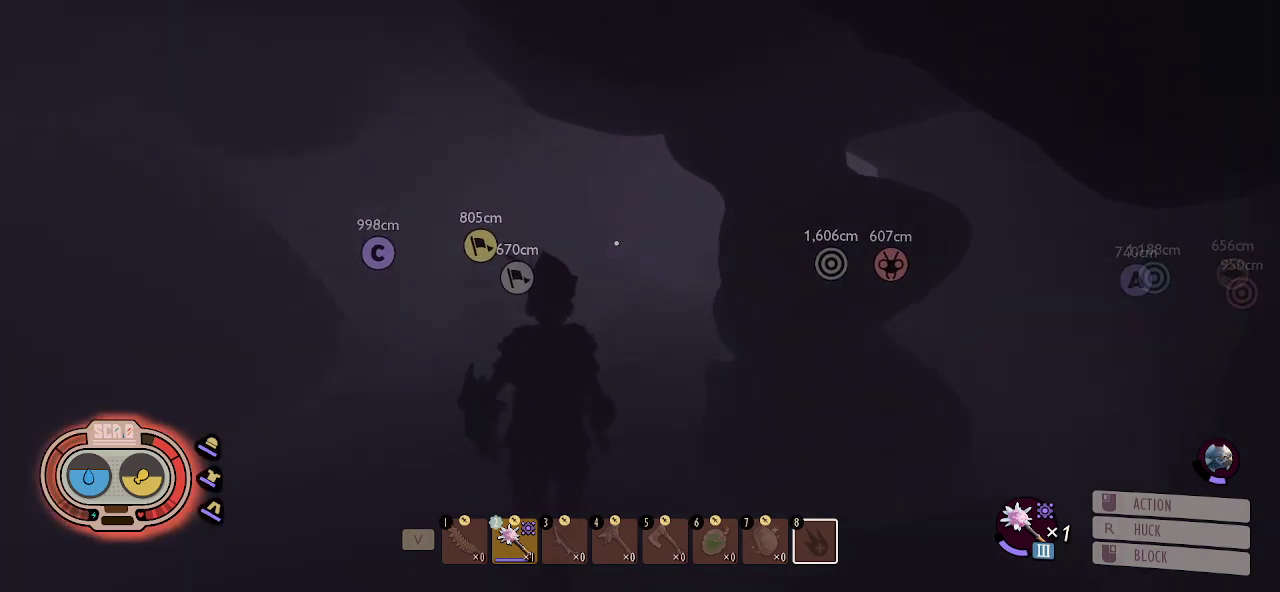
{"keys": ["w"], "mouse": [], "mouse_move": "still", "events": []}
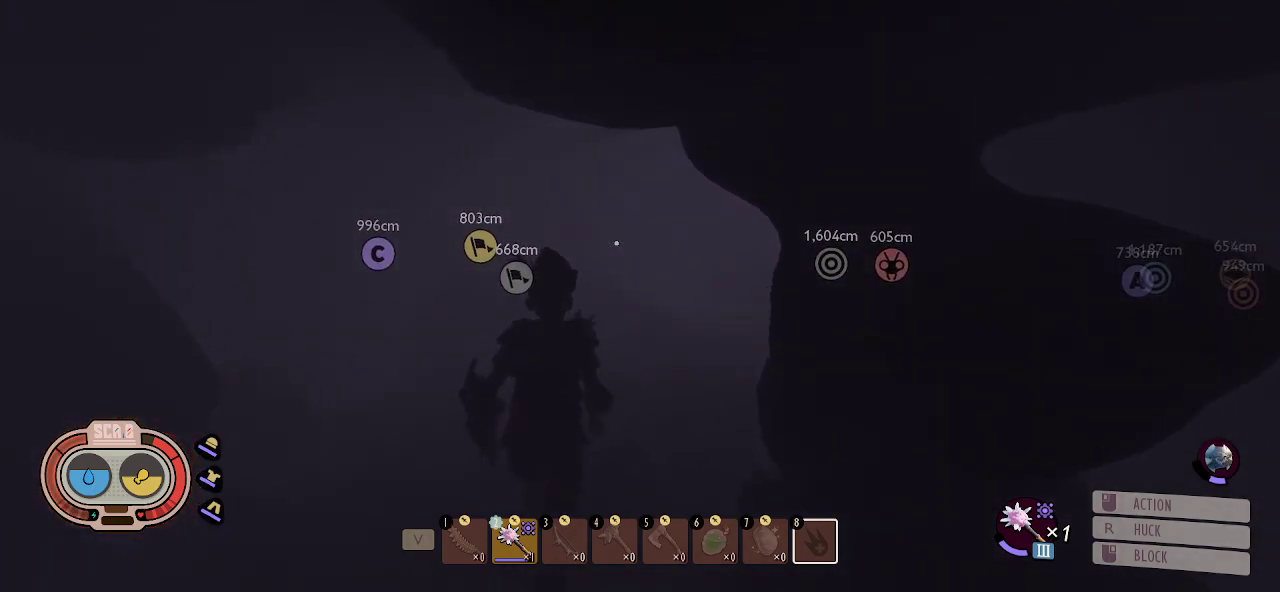
{"keys": ["w"], "mouse": [], "mouse_move": "still", "events": []}
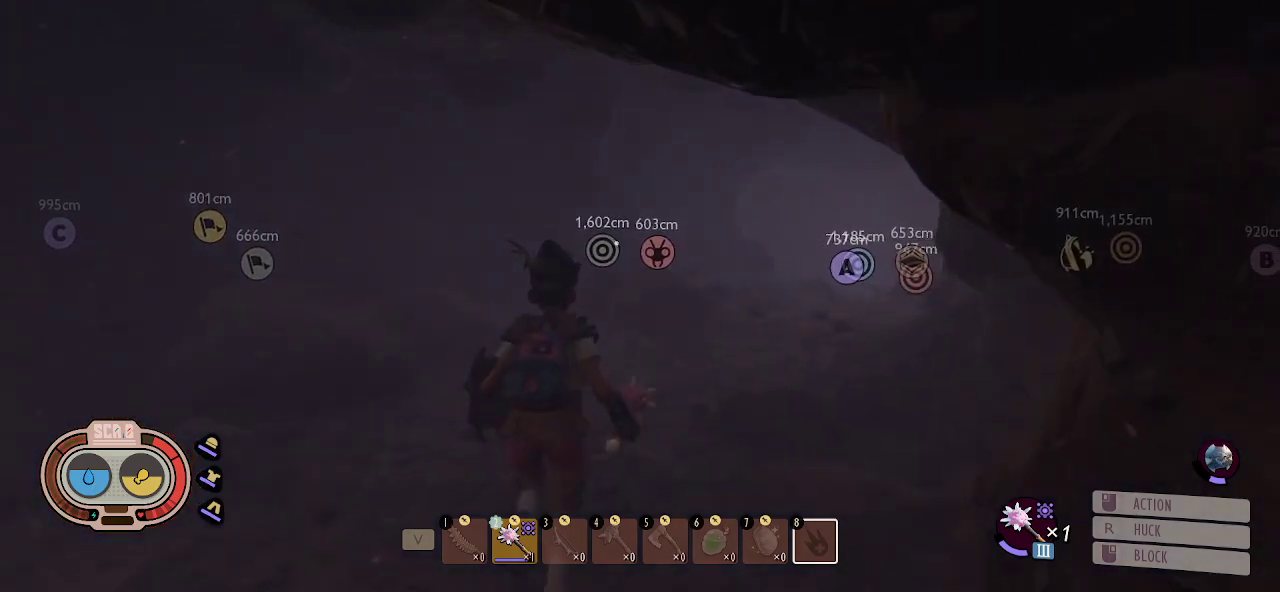
{"keys": ["w"], "mouse": [], "mouse_move": "right", "events": []}
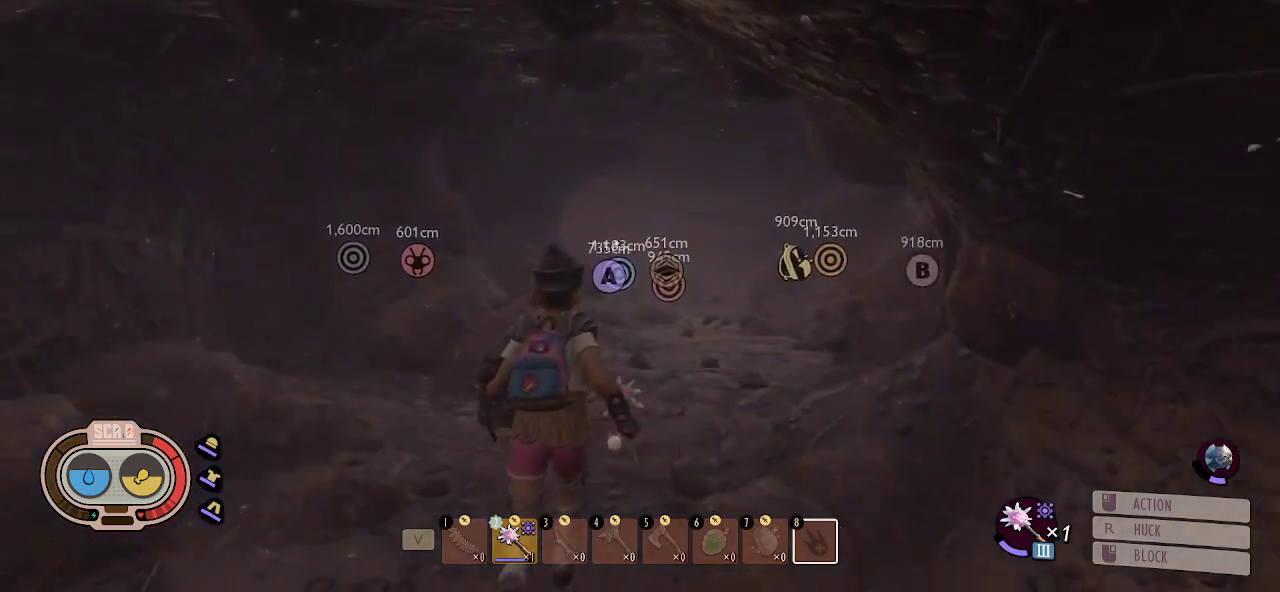
{"keys": ["w"], "mouse": [], "mouse_move": "still", "events": []}
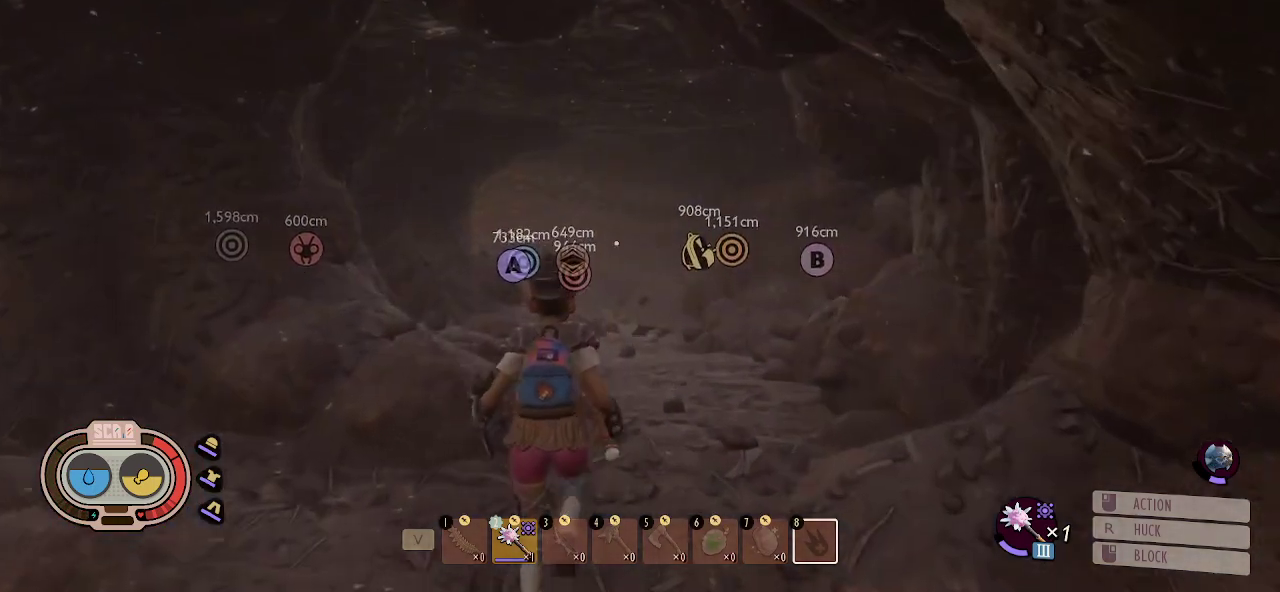
{"keys": ["w"], "mouse": [], "mouse_move": "still", "events": []}
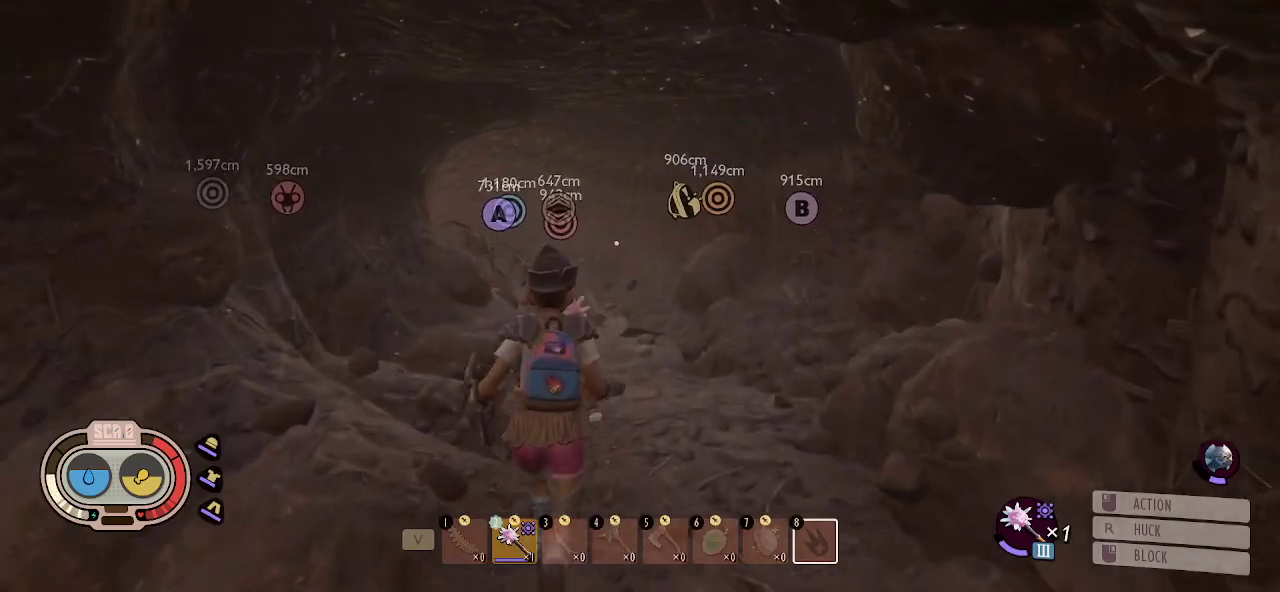
{"keys": ["w"], "mouse": [], "mouse_move": "still", "events": []}
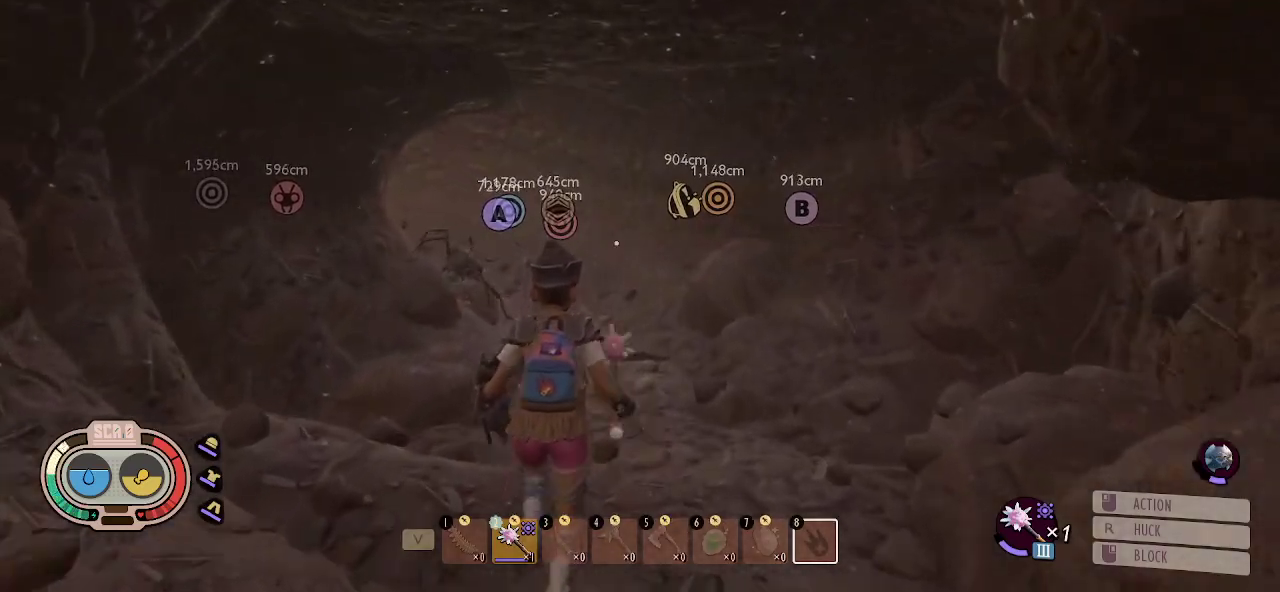
{"keys": ["w"], "mouse": [], "mouse_move": "left", "events": []}
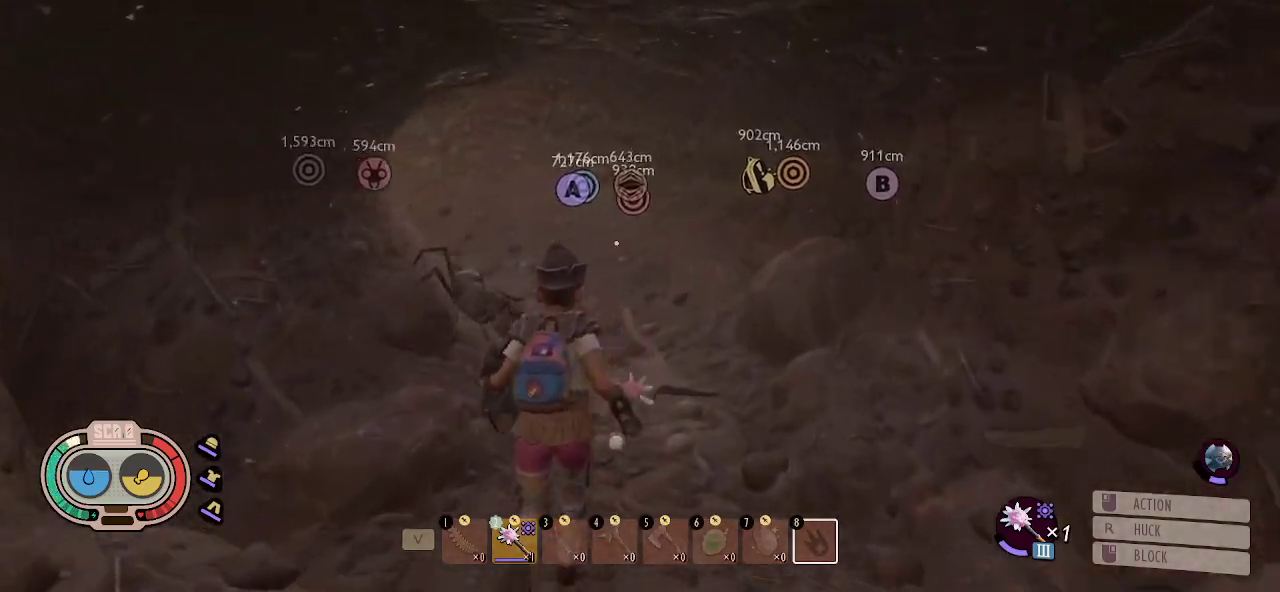
{"keys": ["d", "shift", "w"], "mouse": [], "mouse_move": "left", "events": [[83, "d", "down"], [216, "shift", "down"]]}
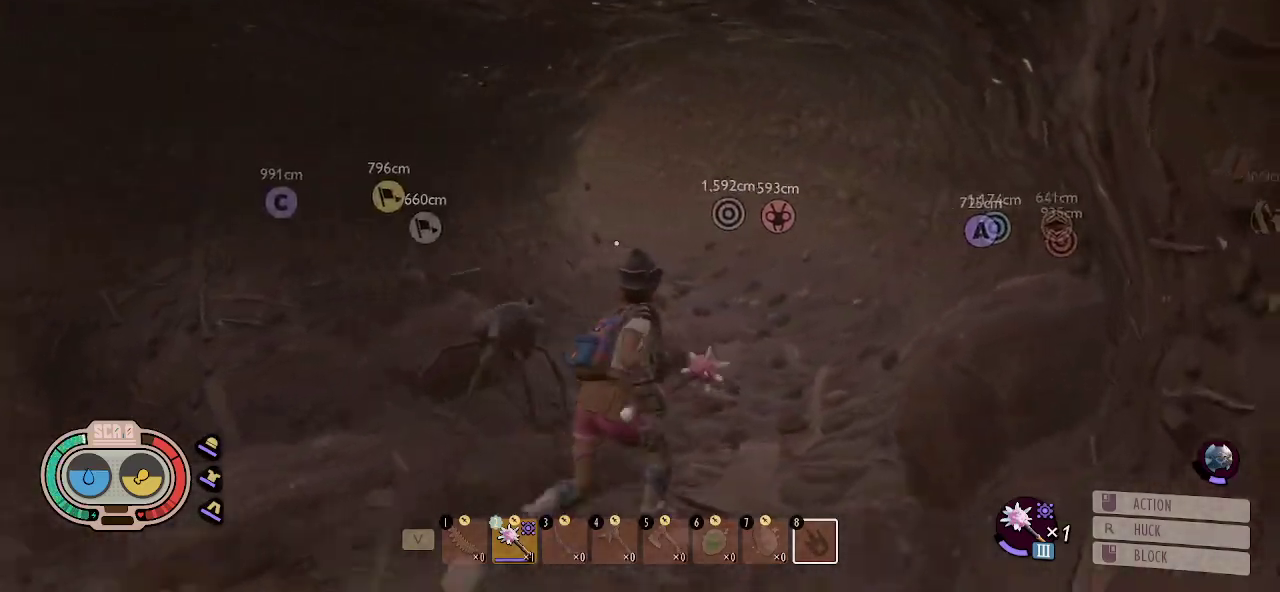
{"keys": ["d", "shift", "w"], "mouse": [], "mouse_move": "still", "events": [[50, "d", "up"], [383, "d", "down"]]}
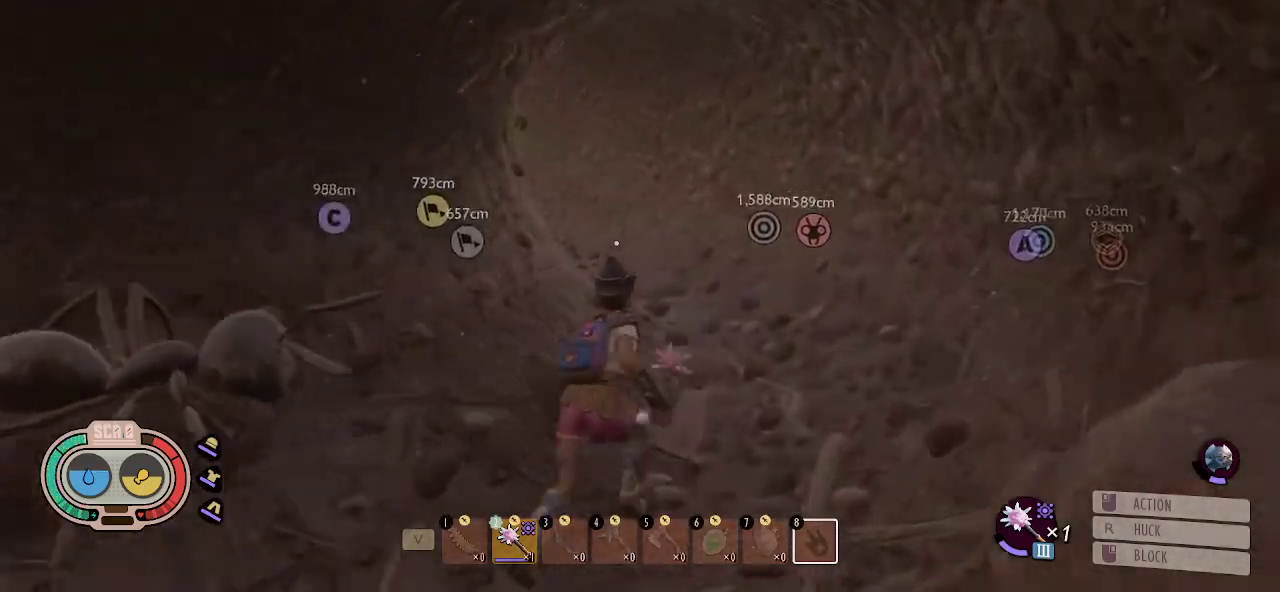
{"keys": ["d", "shift", "w"], "mouse": [], "mouse_move": "left", "events": []}
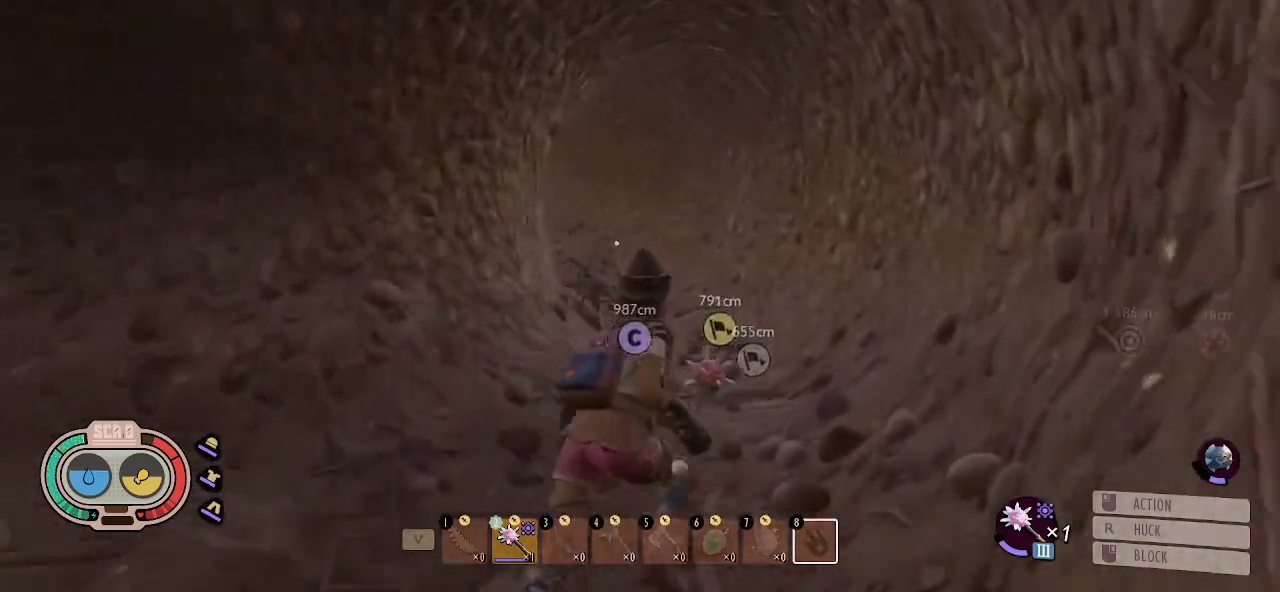
{"keys": ["shift", "w"], "mouse": [], "mouse_move": "left", "events": [[416, "d", "up"]]}
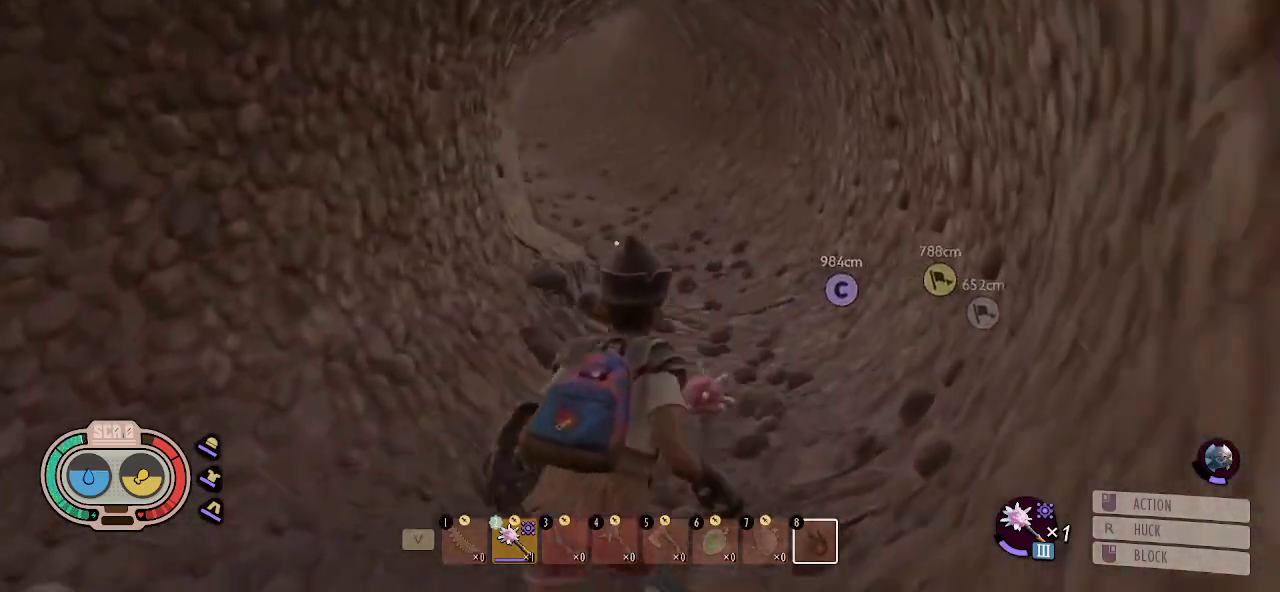
{"keys": ["d", "shift", "w"], "mouse": [], "mouse_move": "still", "events": [[283, "d", "down"]]}